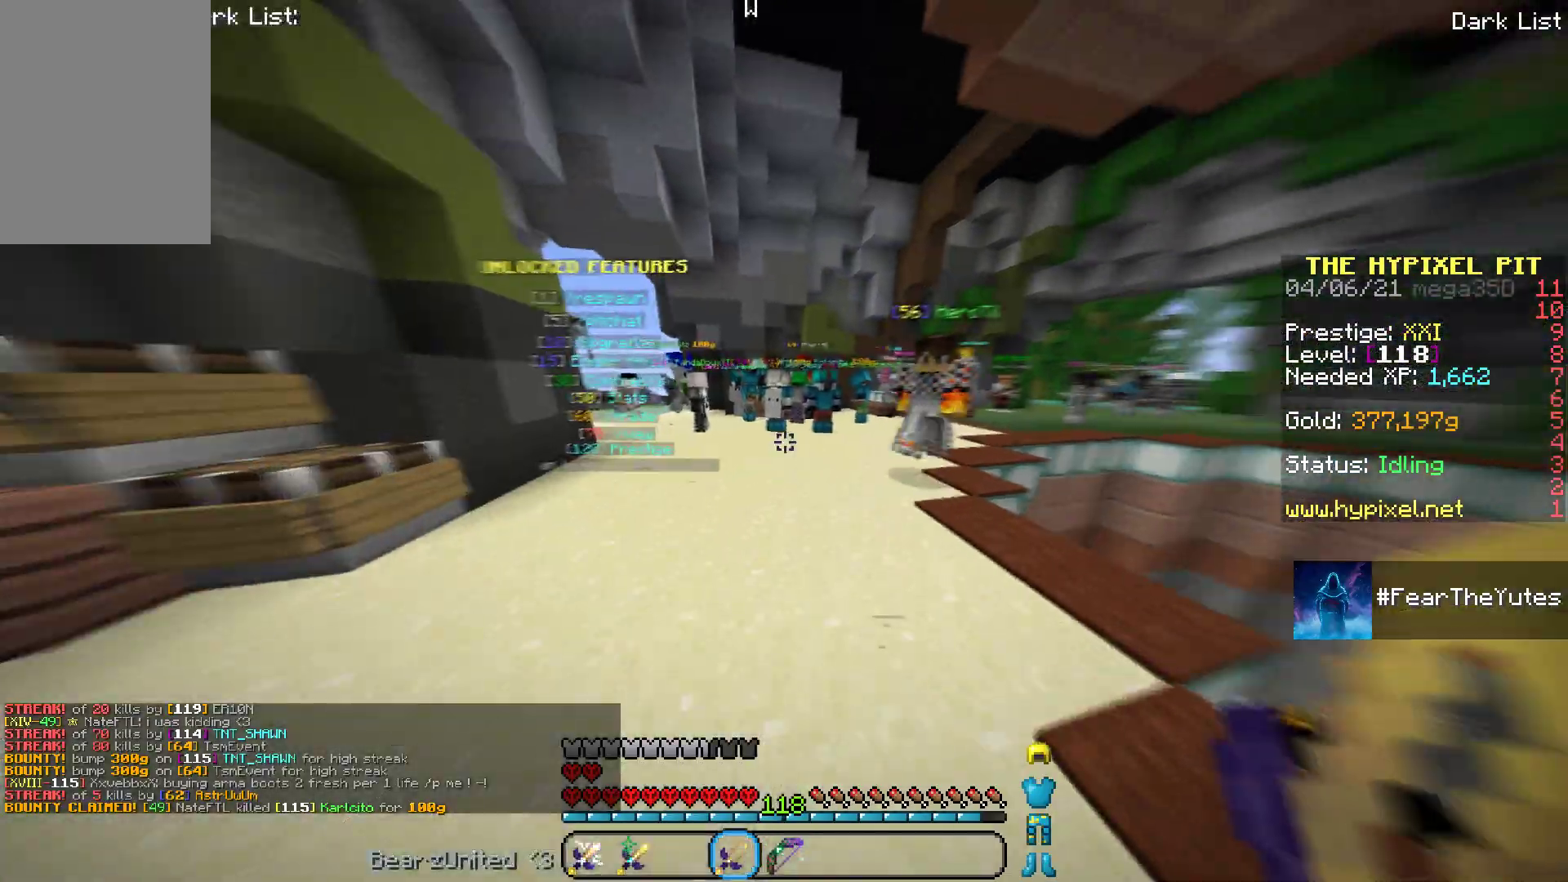
Gameplay with keyboard and mouse; each line is a JSON object with the keys and mouse buttons held at the frame after it. "events" lists presses ("down") and releases ("up") of "a", "d", "s", "space", "w", "mouse_left" and "mouse_right" between this image and that frame as [ms after this image, input, new state], when the widget could be followed in between. "mouse_left", "mouse_right" = the "left", "right" buttons of the "mouse" list. No other keys are recorded. Fast repeated clicks can show as one long hold. Mouse movement is not recorded.
{"keys": ["w"], "mouse": [], "events": []}
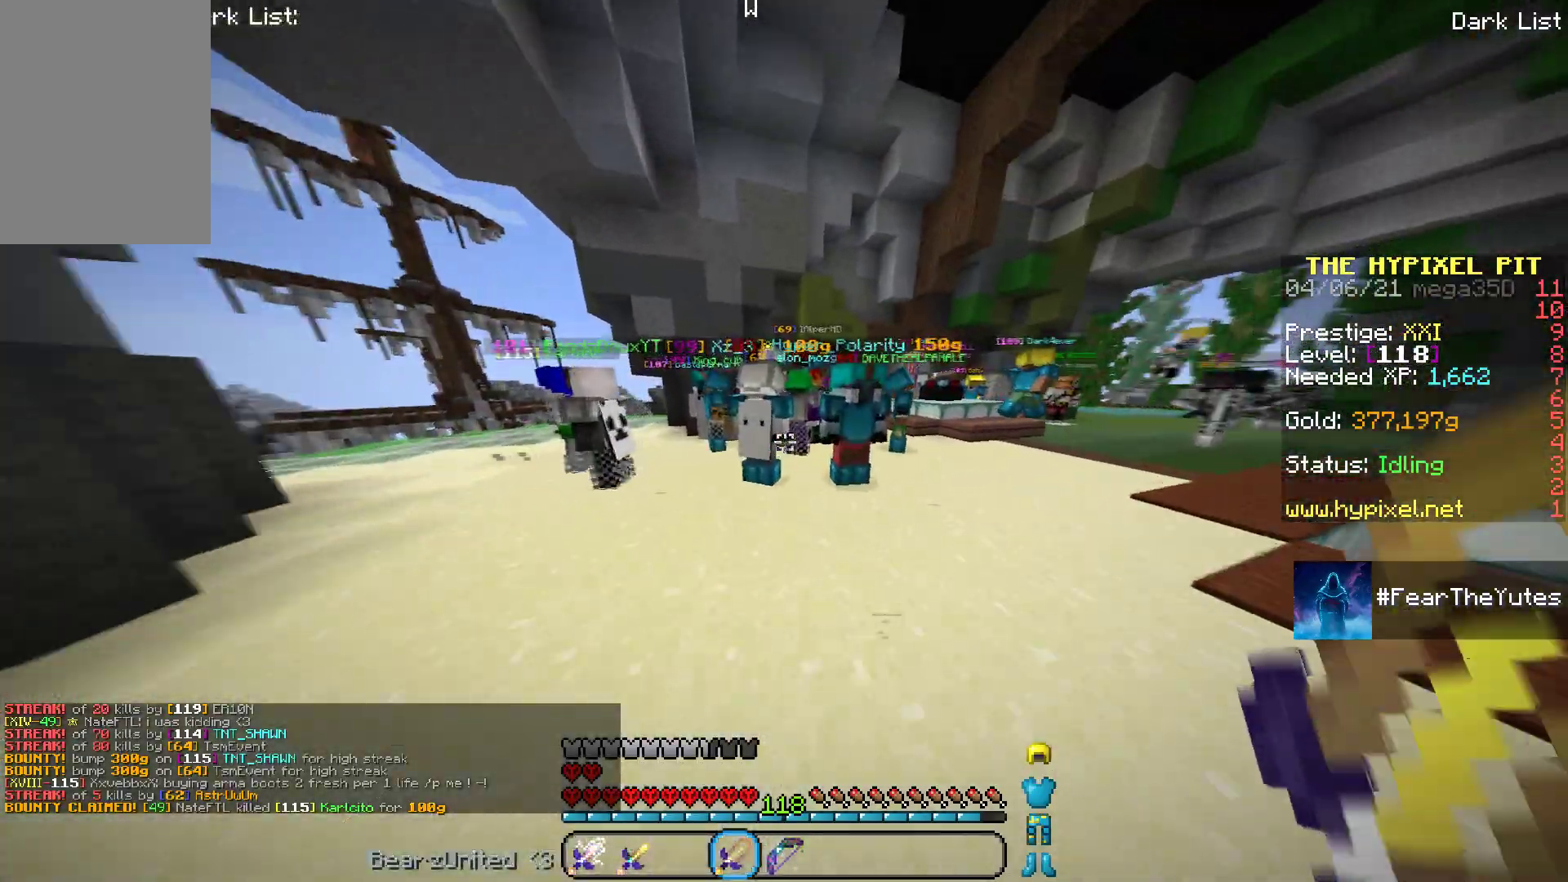
{"keys": [], "mouse": [], "events": [[383, "w", "up"]]}
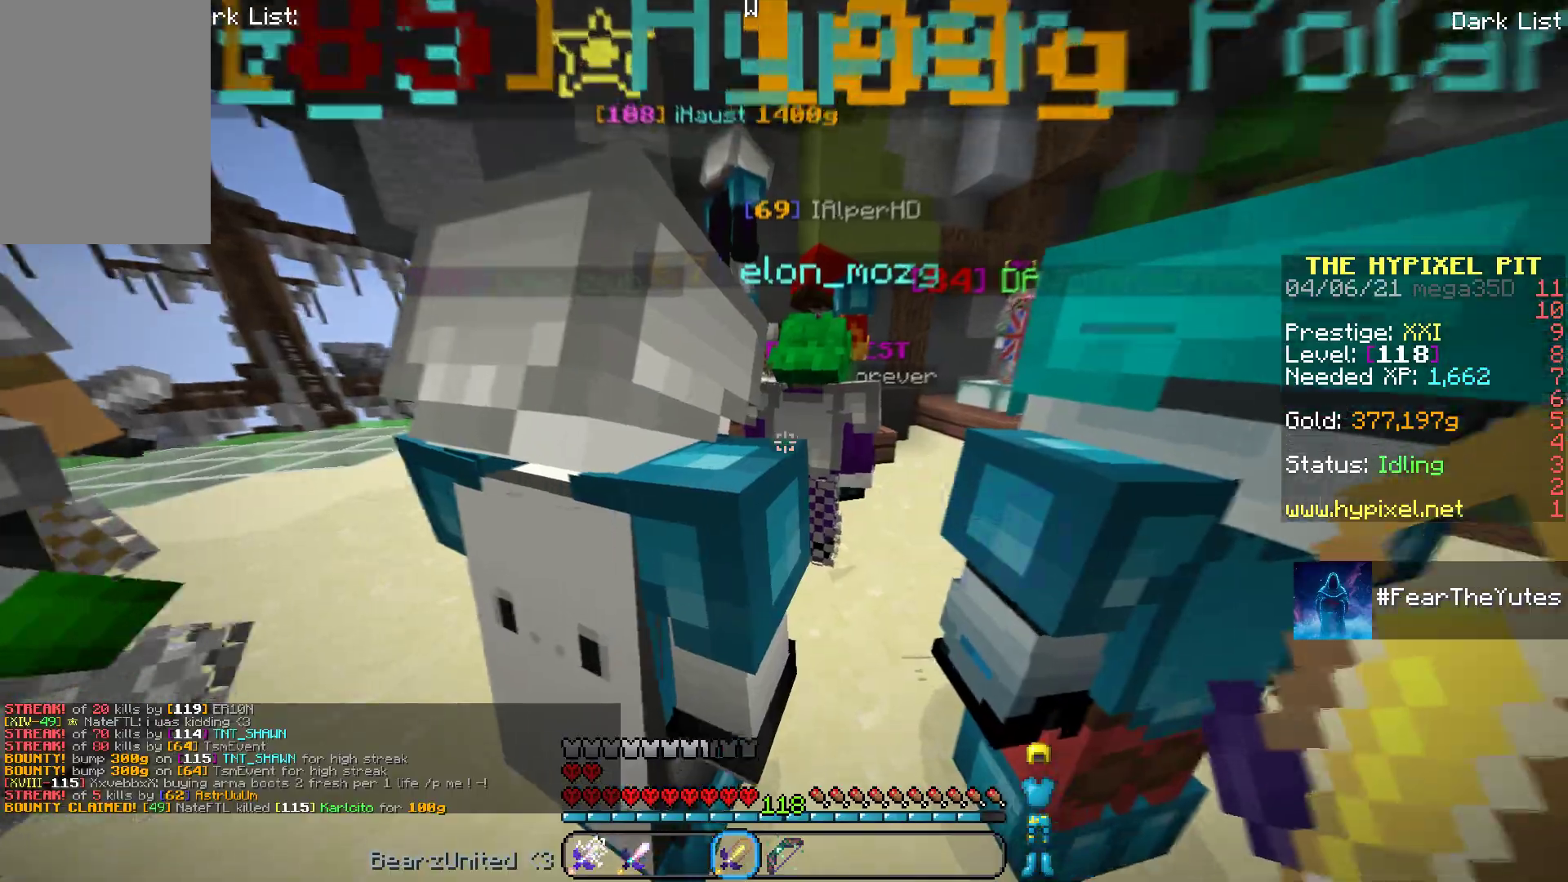
{"keys": [], "mouse": [], "events": [[50, "w", "down"], [333, "w", "up"]]}
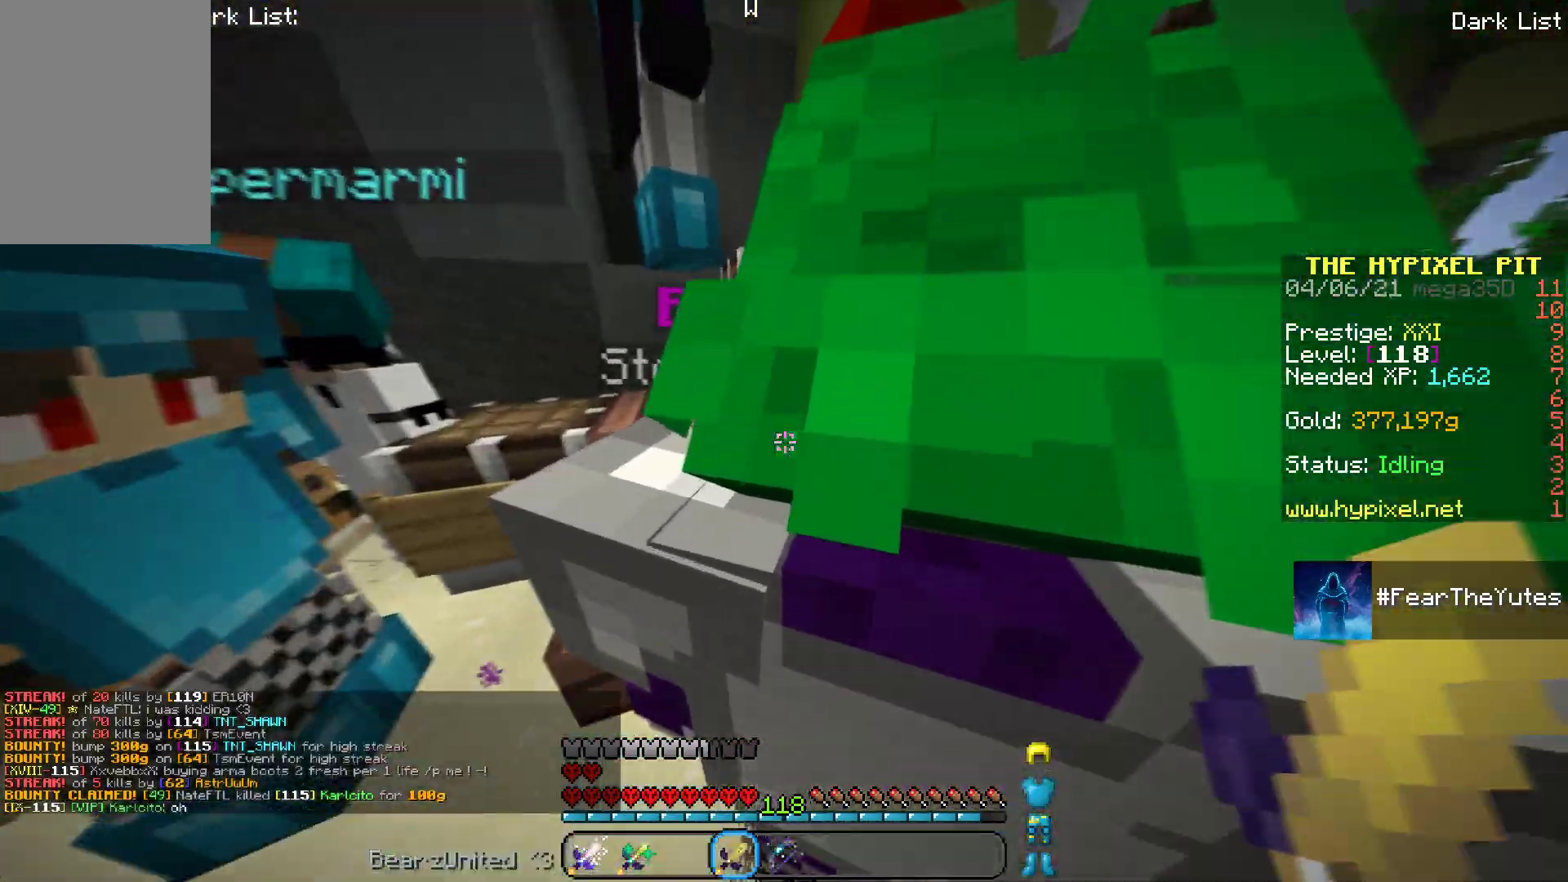
{"keys": ["space", "w"], "mouse": [], "events": [[50, "w", "down"], [267, "w", "up"], [400, "w", "down"], [417, "space", "down"]]}
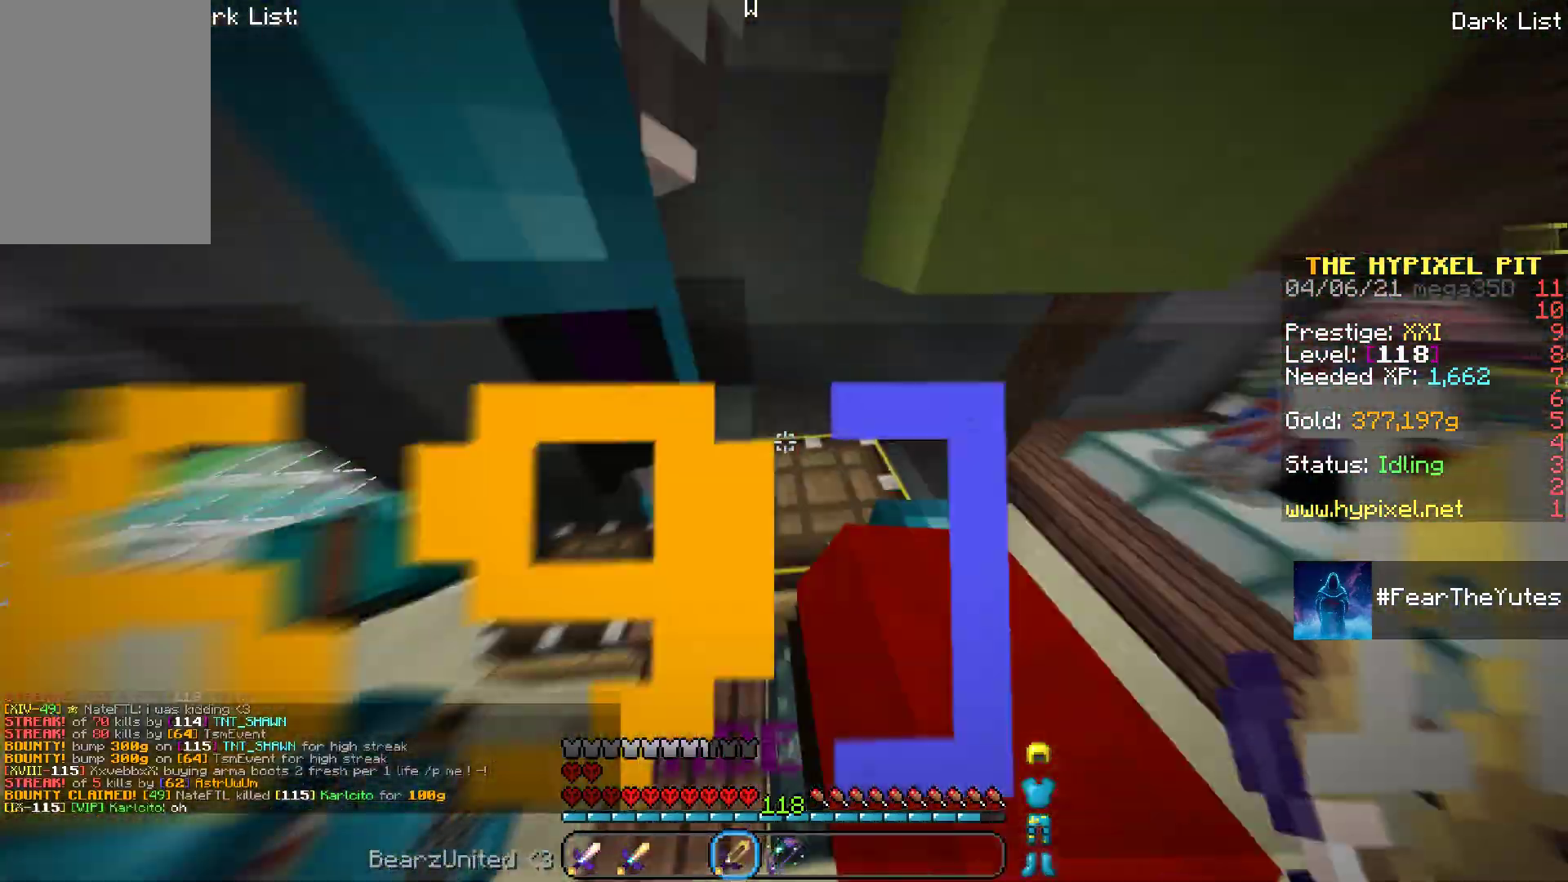
{"keys": [], "mouse": [], "events": [[117, "space", "up"], [117, "w", "up"]]}
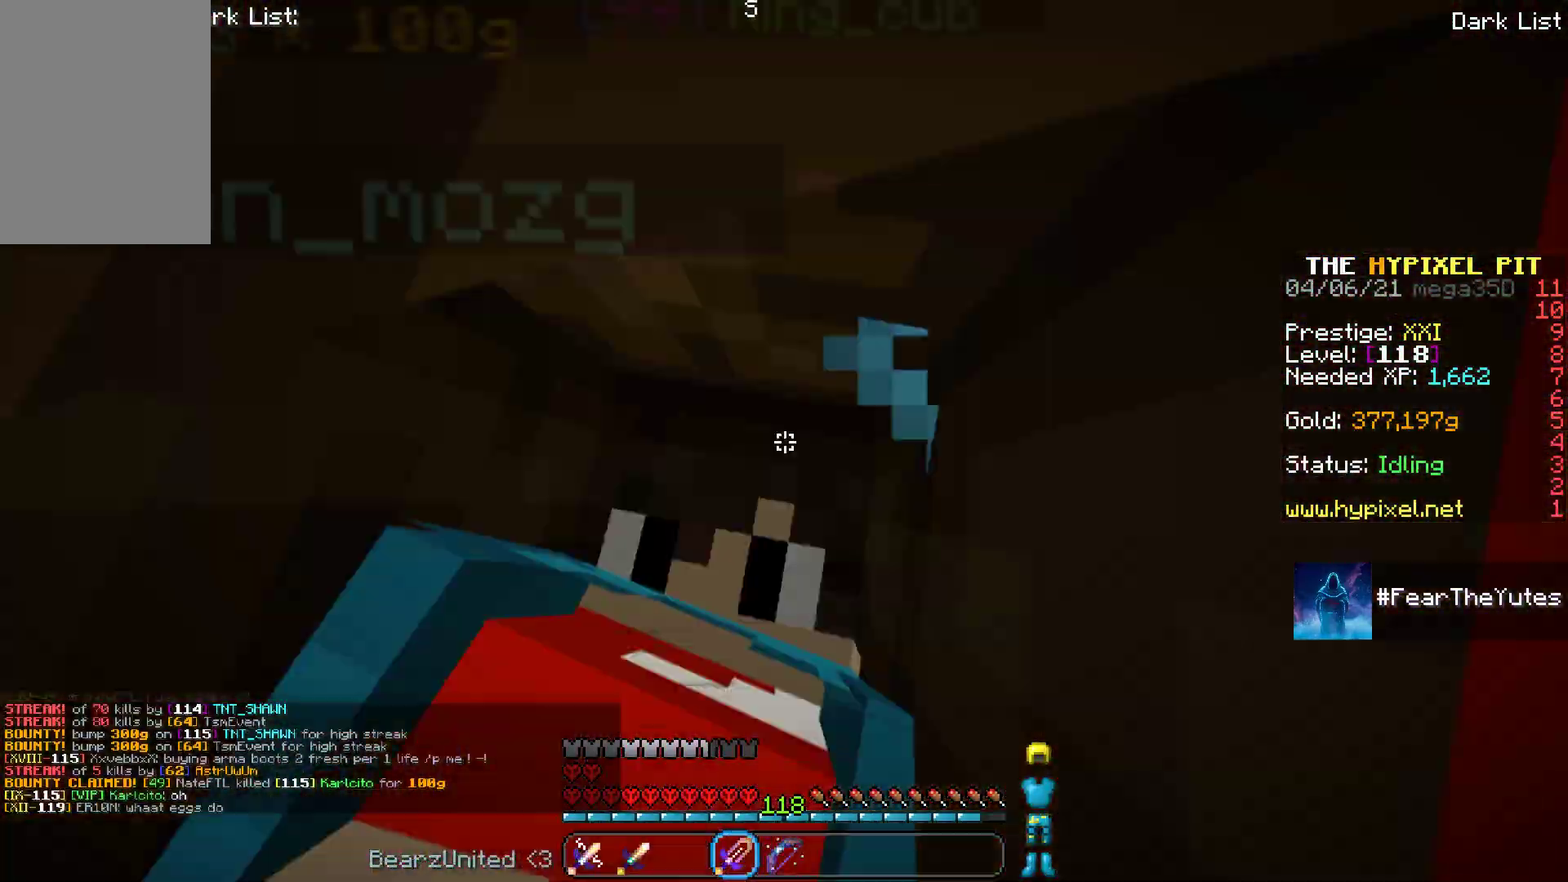
{"keys": [], "mouse": [], "events": [[233, "w", "down"], [400, "w", "up"]]}
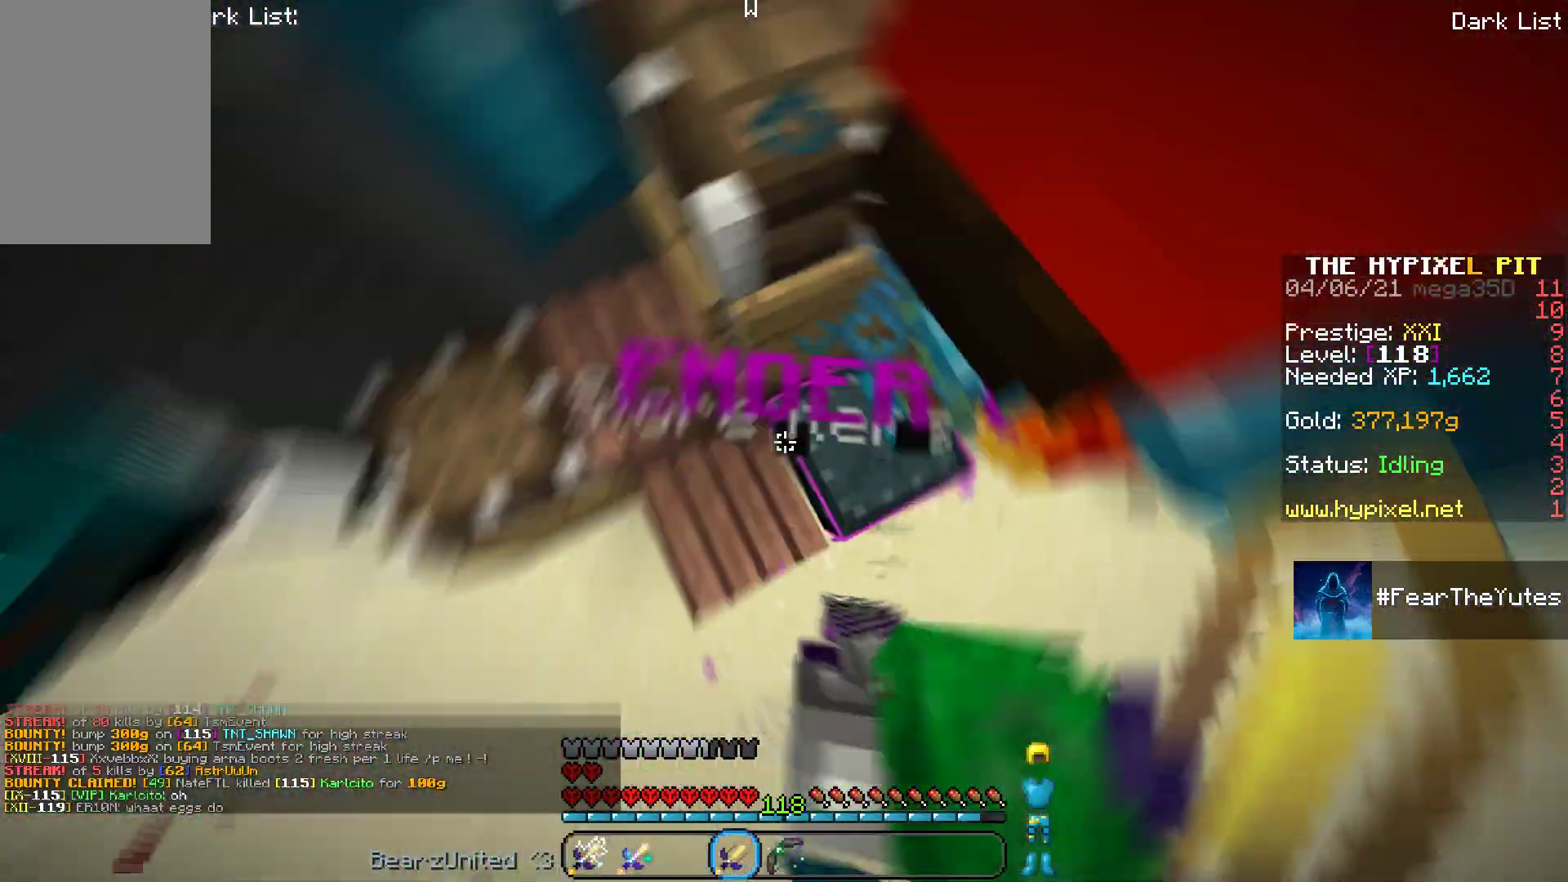
{"keys": [], "mouse": ["right"], "events": [[317, "mouse_right", "down"]]}